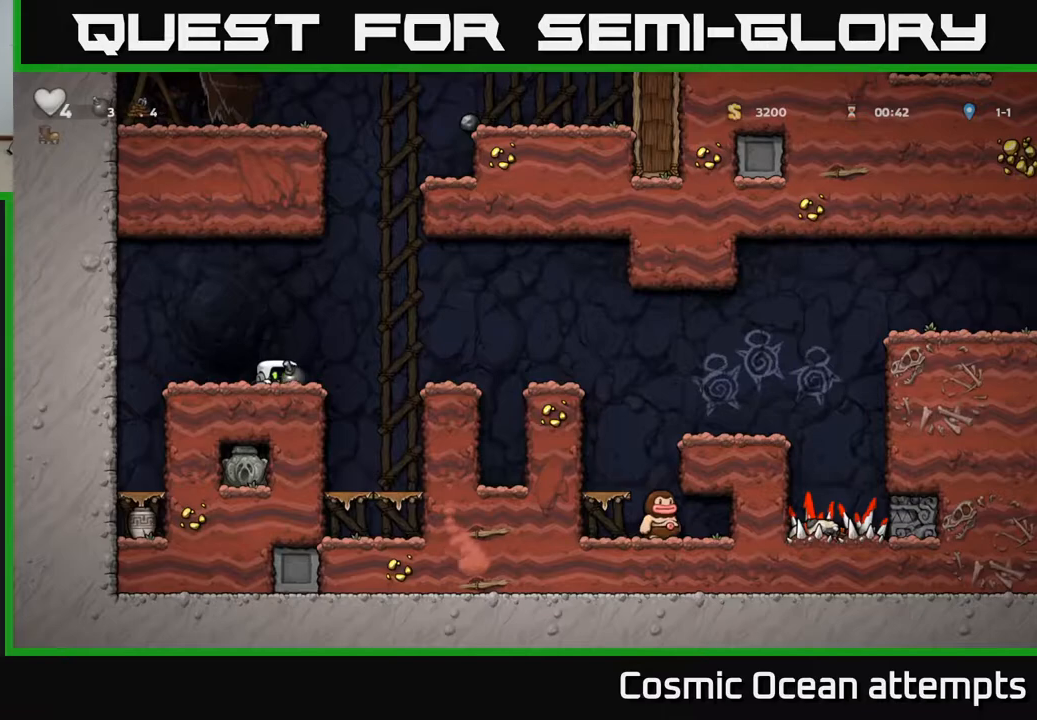
Gameplay with a controller (Xbox layout); each line is a JSON object with the inputs held at the frame after it. "events" lists button and stick changes between this image and that frame as [ms after this image, input, new state], when the widget could be followed in between.
{"buttons": ["A", "DPAD_RIGHT"], "left_stick": "center", "right_stick": "center", "events": [[17, "DPAD_DOWN", "up"], [450, "DPAD_RIGHT", "down"], [483, "A", "down"]]}
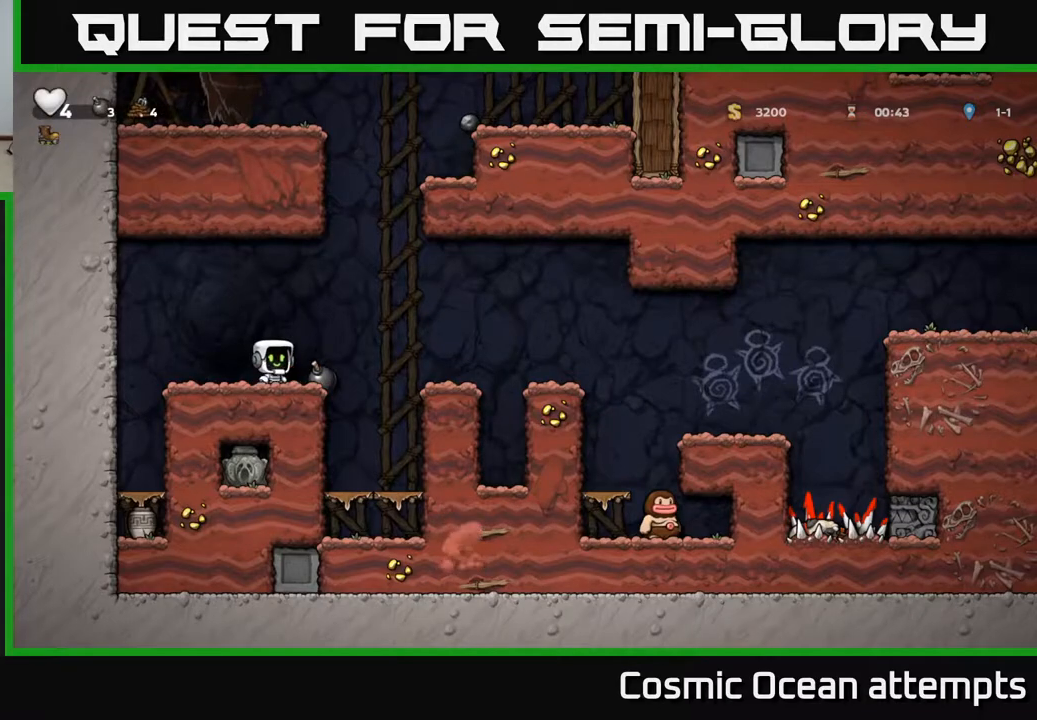
{"buttons": ["A", "DPAD_RIGHT"], "left_stick": "center", "right_stick": "center", "events": [[67, "A", "up"], [483, "A", "down"]]}
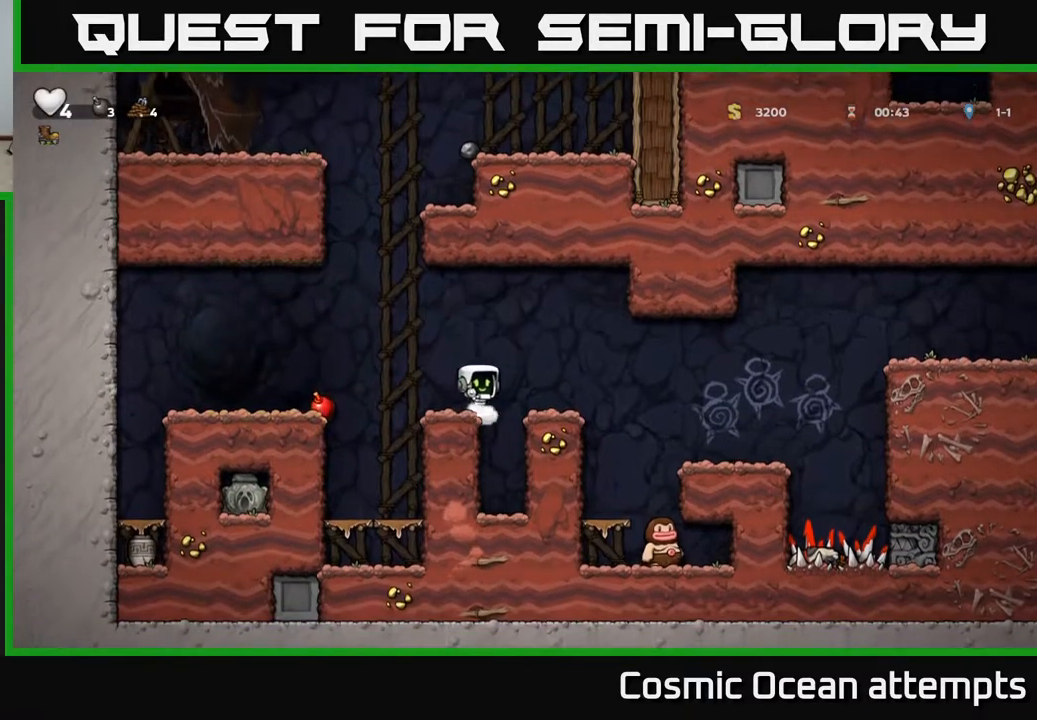
{"buttons": [], "left_stick": "center", "right_stick": "center", "events": [[67, "A", "up"], [167, "DPAD_RIGHT", "up"], [283, "DPAD_LEFT", "down"], [367, "DPAD_LEFT", "up"]]}
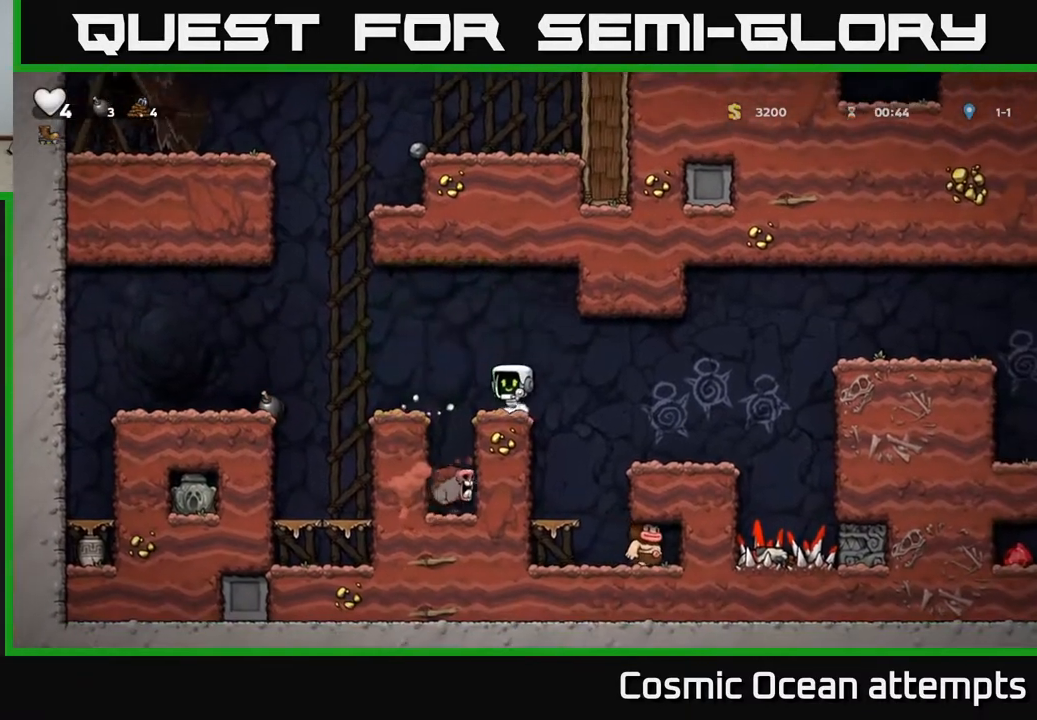
{"buttons": [], "left_stick": "center", "right_stick": "center", "events": []}
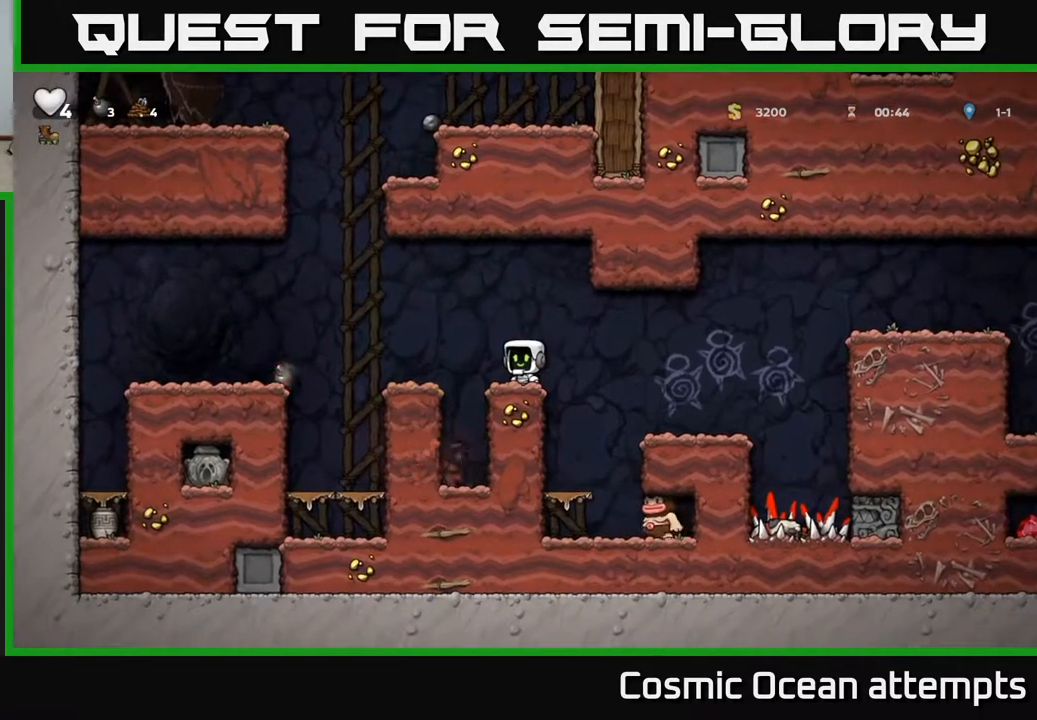
{"buttons": [], "left_stick": "center", "right_stick": "center", "events": []}
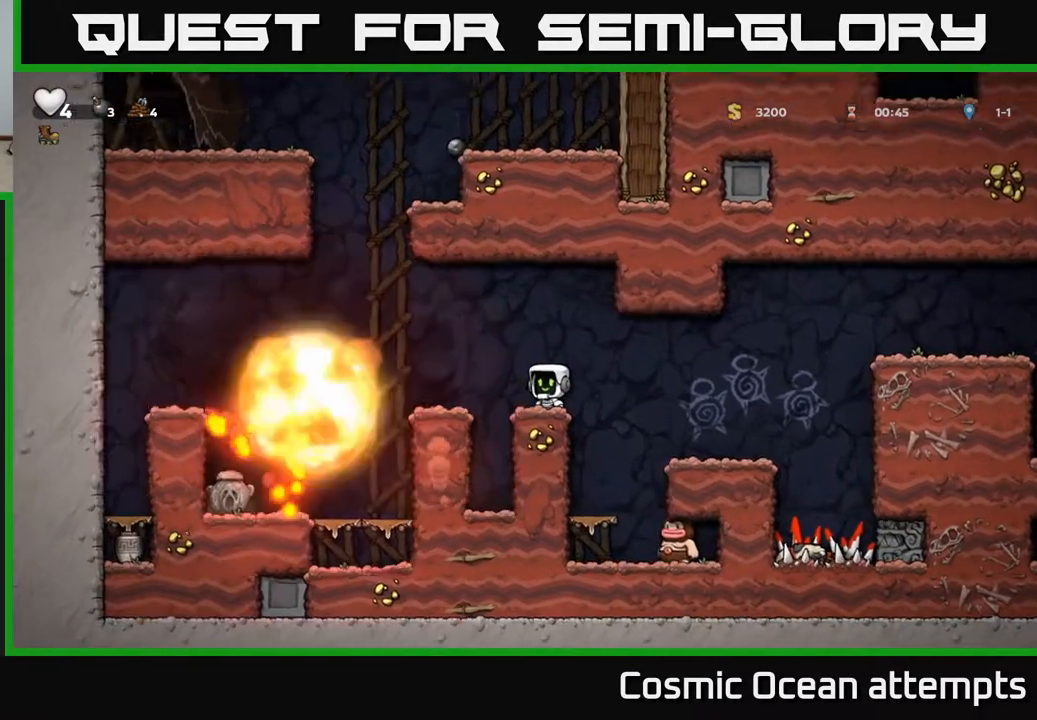
{"buttons": ["A", "DPAD_LEFT"], "left_stick": "center", "right_stick": "center", "events": [[217, "DPAD_LEFT", "down"], [233, "A", "down"]]}
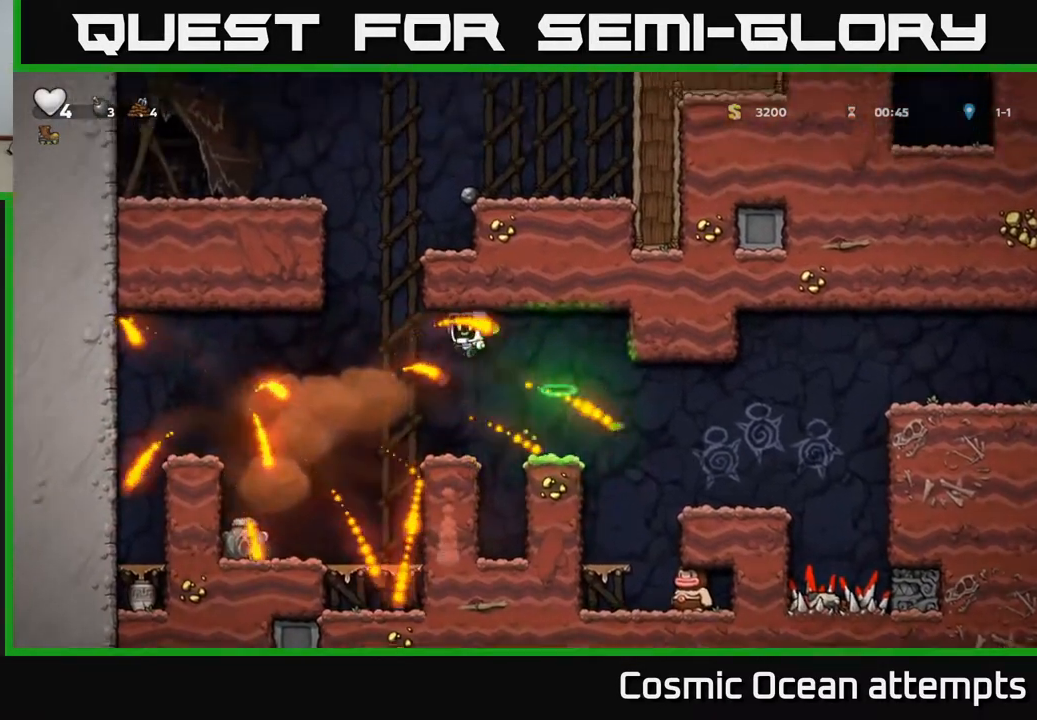
{"buttons": ["A", "DPAD_LEFT"], "left_stick": "center", "right_stick": "center", "events": [[267, "A", "up"], [367, "A", "down"]]}
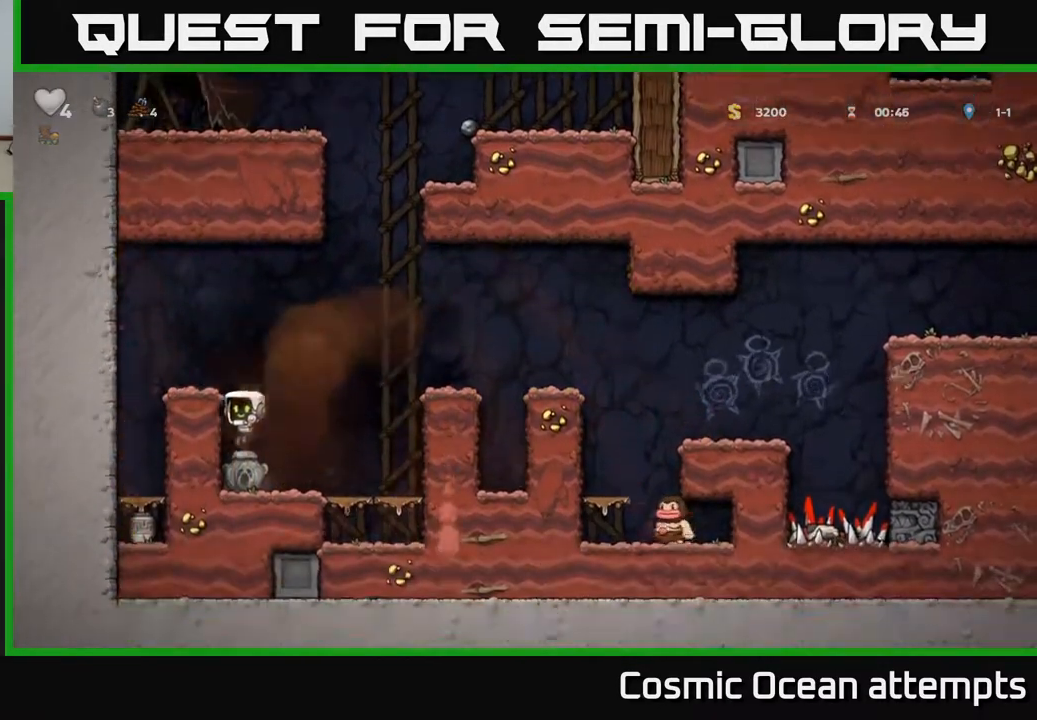
{"buttons": ["A", "DPAD_LEFT"], "left_stick": "center", "right_stick": "center", "events": [[50, "A", "up"], [200, "A", "down"]]}
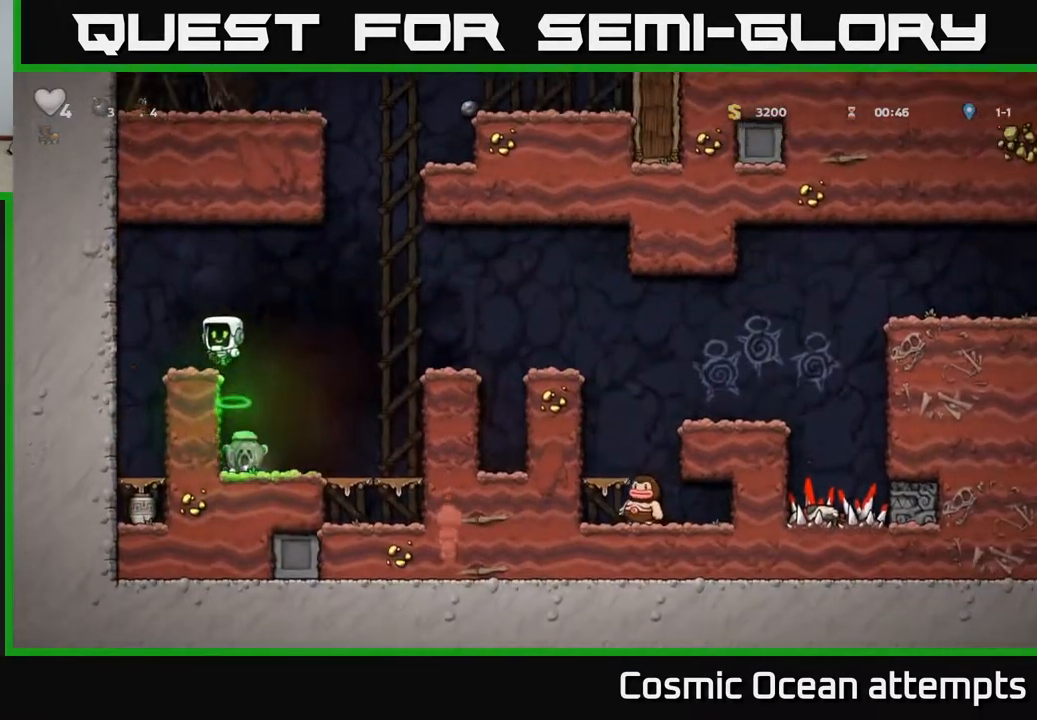
{"buttons": ["DPAD_DOWN"], "left_stick": "center", "right_stick": "center", "events": [[17, "A", "up"], [150, "DPAD_LEFT", "up"], [383, "DPAD_DOWN", "down"]]}
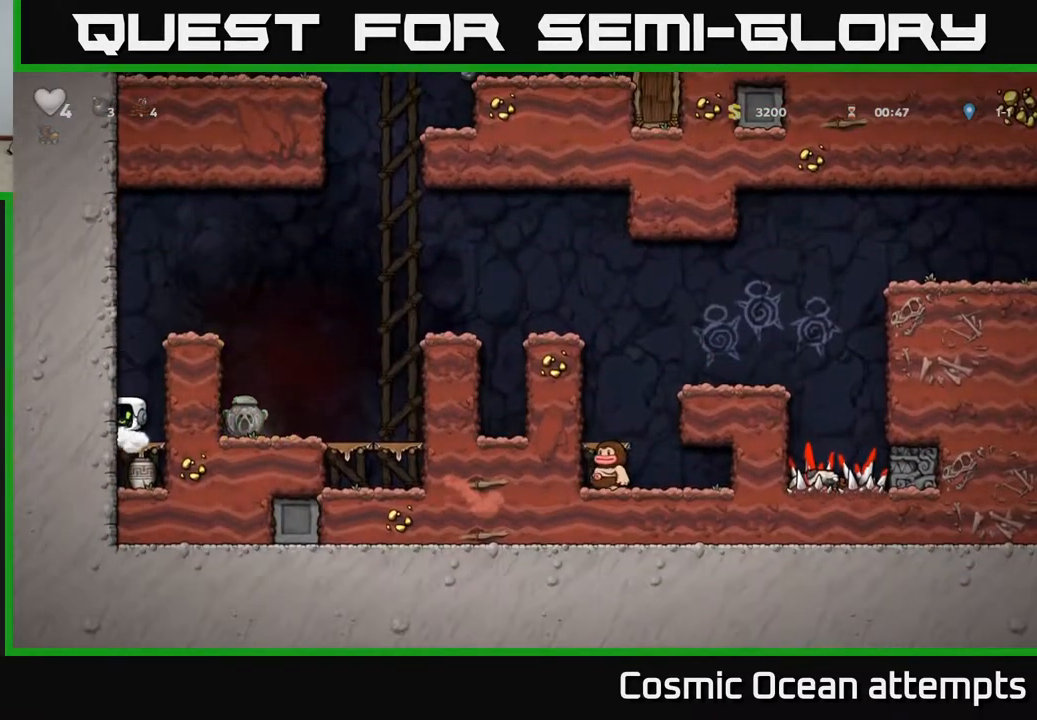
{"buttons": ["X", "DPAD_DOWN"], "left_stick": "center", "right_stick": "center", "events": [[50, "A", "down"], [167, "A", "up"], [400, "X", "down"]]}
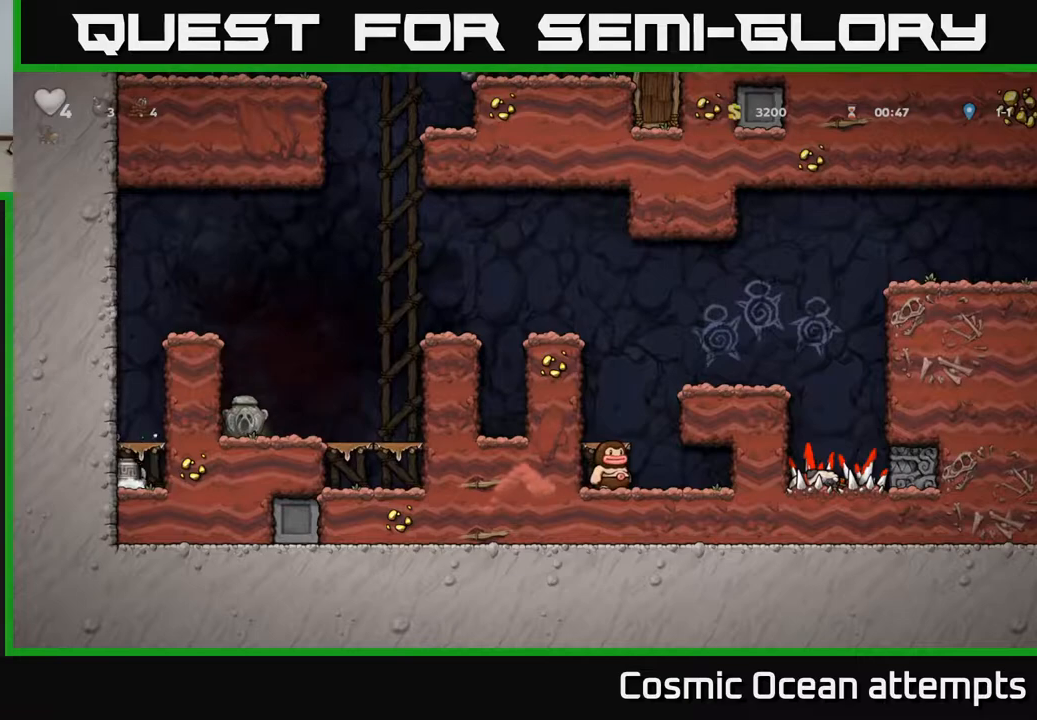
{"buttons": ["DPAD_RIGHT"], "left_stick": "center", "right_stick": "center", "events": [[33, "A", "down"], [33, "DPAD_DOWN", "up"], [50, "X", "up"], [267, "A", "up"], [350, "DPAD_RIGHT", "down"]]}
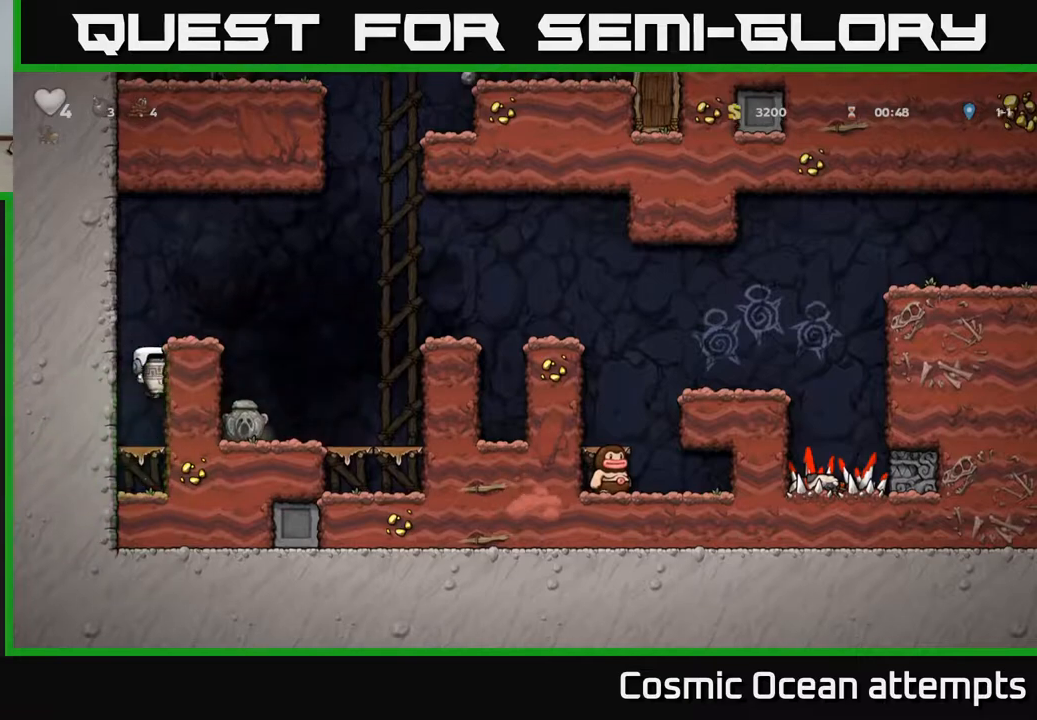
{"buttons": [], "left_stick": "center", "right_stick": "center", "events": [[83, "DPAD_RIGHT", "up"], [250, "A", "down"], [383, "A", "up"]]}
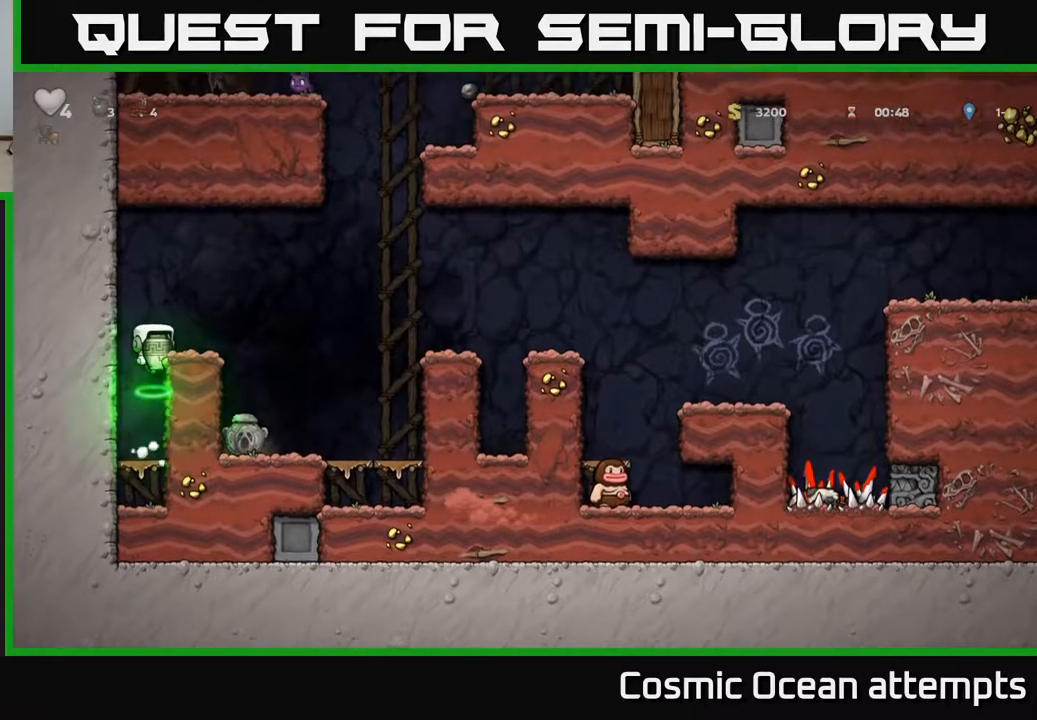
{"buttons": [], "left_stick": "center", "right_stick": "center", "events": [[267, "A", "down"], [317, "DPAD_RIGHT", "down"], [417, "A", "up"], [467, "DPAD_RIGHT", "up"]]}
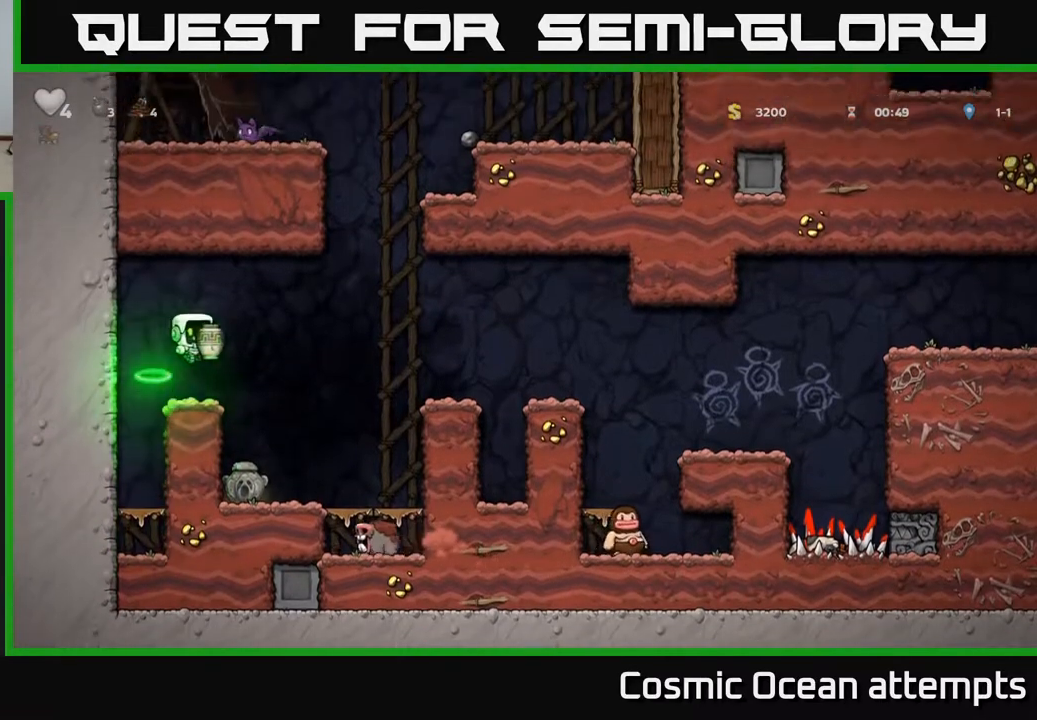
{"buttons": [], "left_stick": "center", "right_stick": "center", "events": [[17, "X", "down"], [100, "X", "up"], [133, "DPAD_LEFT", "down"], [217, "DPAD_LEFT", "up"]]}
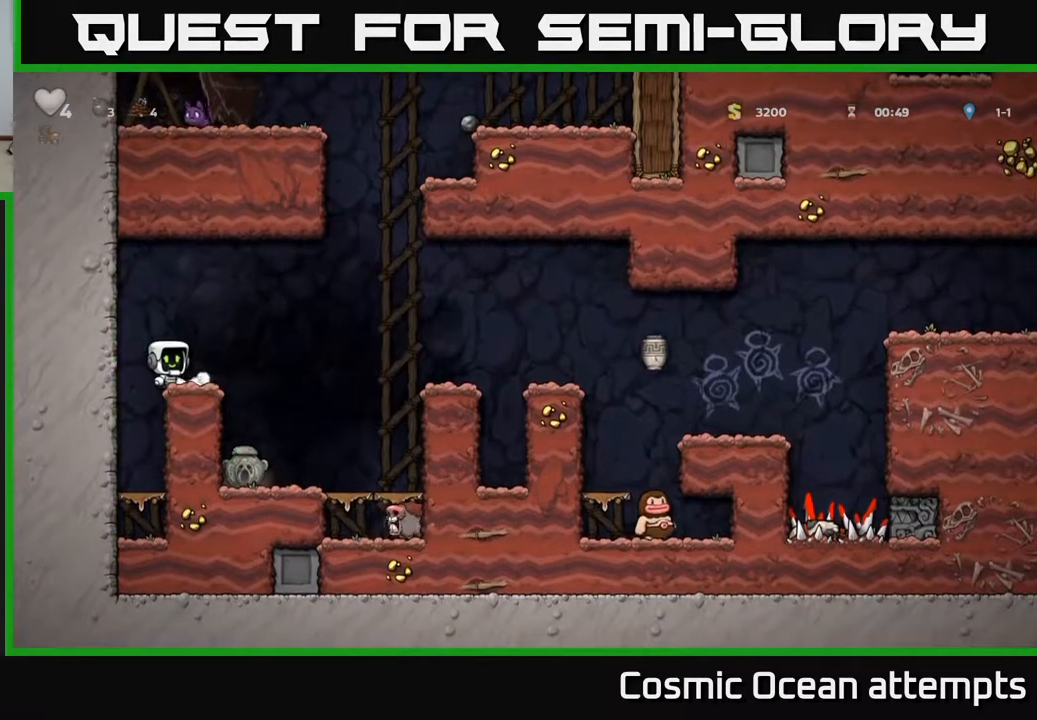
{"buttons": ["DPAD_LEFT"], "left_stick": "center", "right_stick": "center", "events": [[17, "DPAD_RIGHT", "down"], [200, "DPAD_RIGHT", "up"], [467, "DPAD_LEFT", "down"]]}
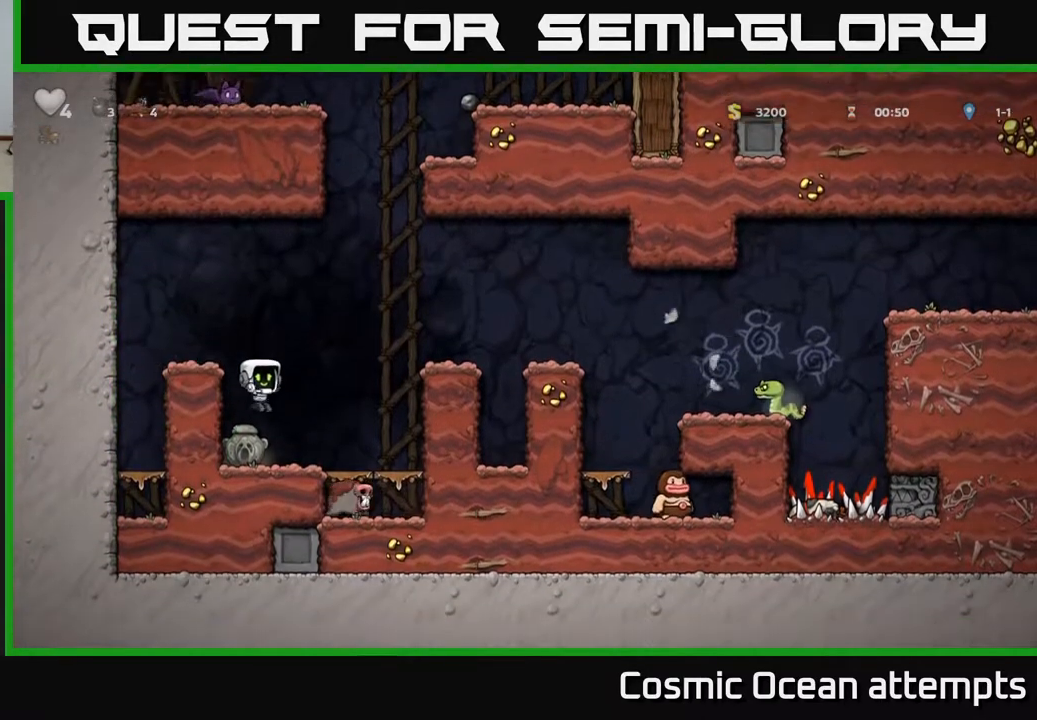
{"buttons": ["DPAD_RIGHT"], "left_stick": "center", "right_stick": "center", "events": [[117, "DPAD_DOWN", "down"], [133, "DPAD_LEFT", "up"], [167, "X", "down"], [283, "DPAD_DOWN", "up"], [283, "X", "up"], [433, "DPAD_RIGHT", "down"]]}
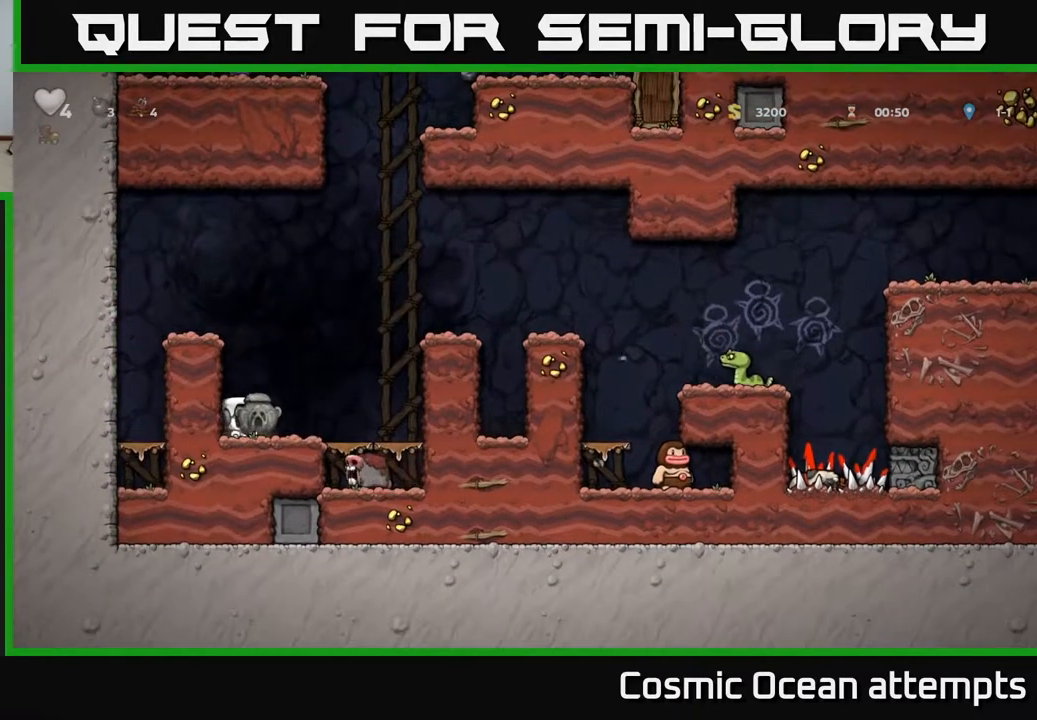
{"buttons": [], "left_stick": "center", "right_stick": "center", "events": [[33, "A", "down"], [283, "A", "up"], [417, "DPAD_RIGHT", "up"]]}
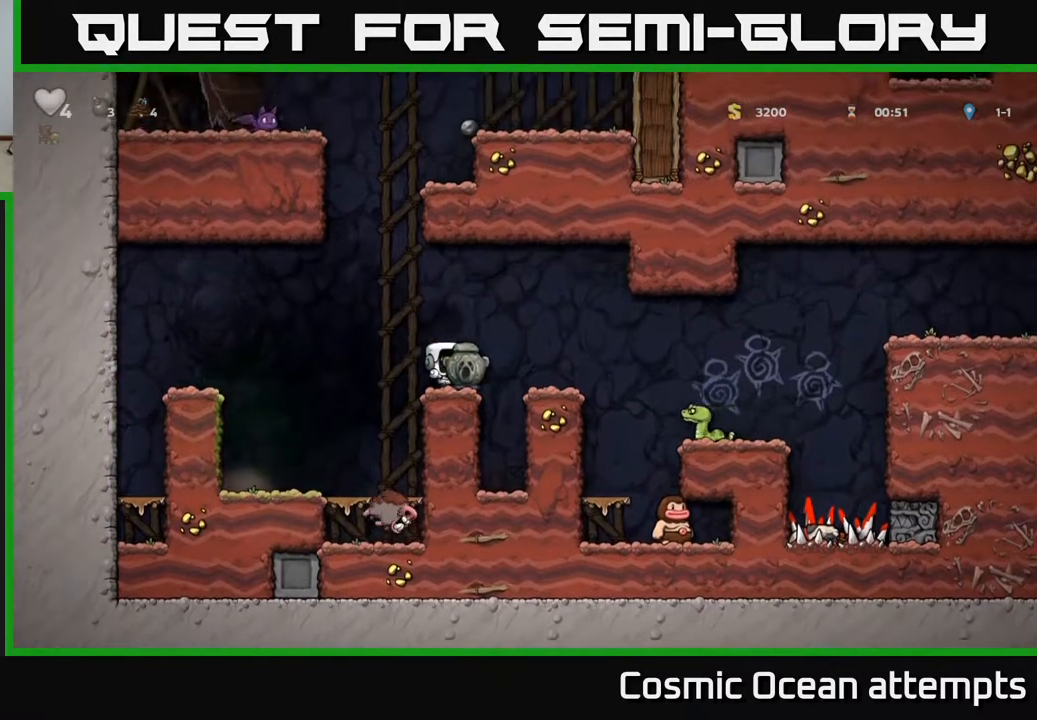
{"buttons": [], "left_stick": "center", "right_stick": "center", "events": []}
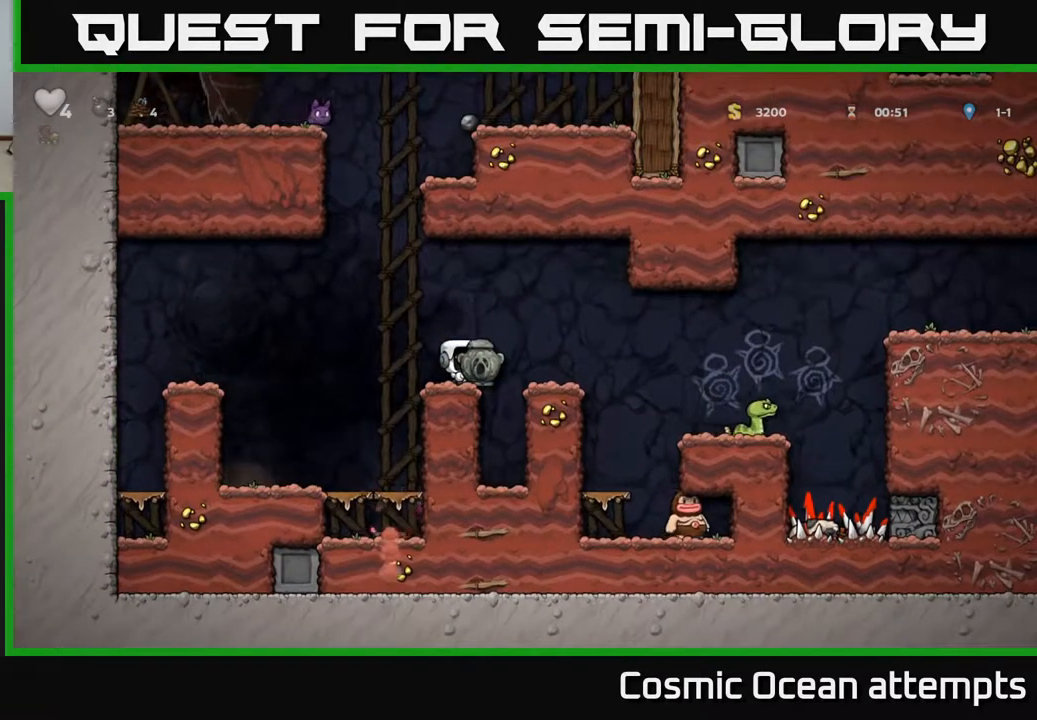
{"buttons": [], "left_stick": "center", "right_stick": "center", "events": []}
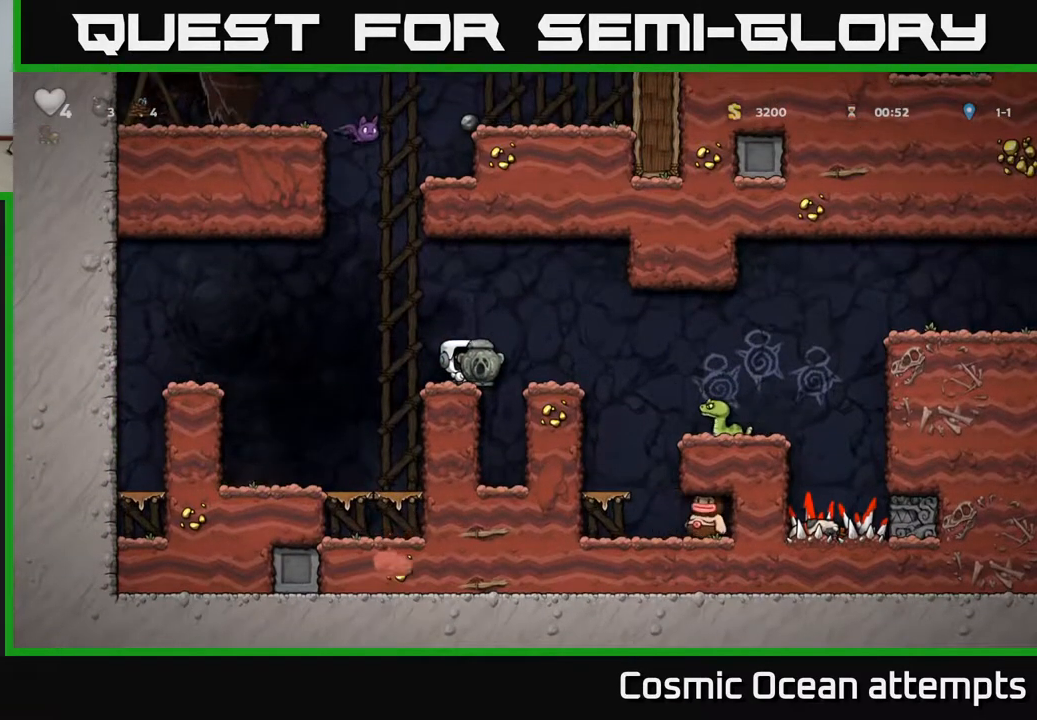
{"buttons": [], "left_stick": "center", "right_stick": "center", "events": []}
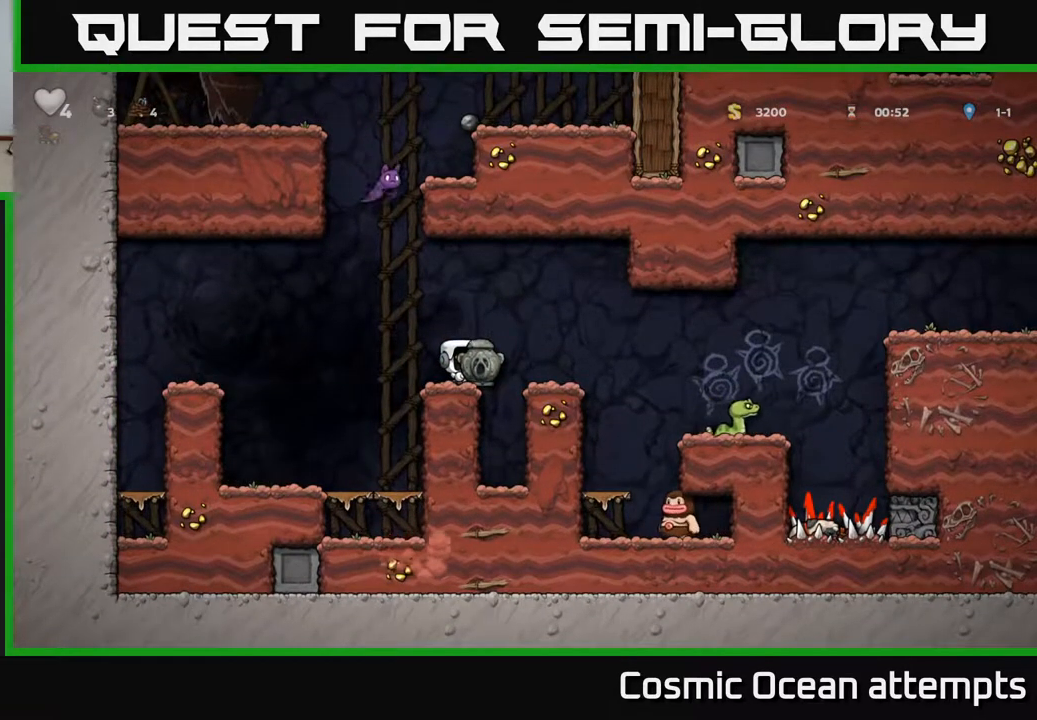
{"buttons": [], "left_stick": "center", "right_stick": "center", "events": []}
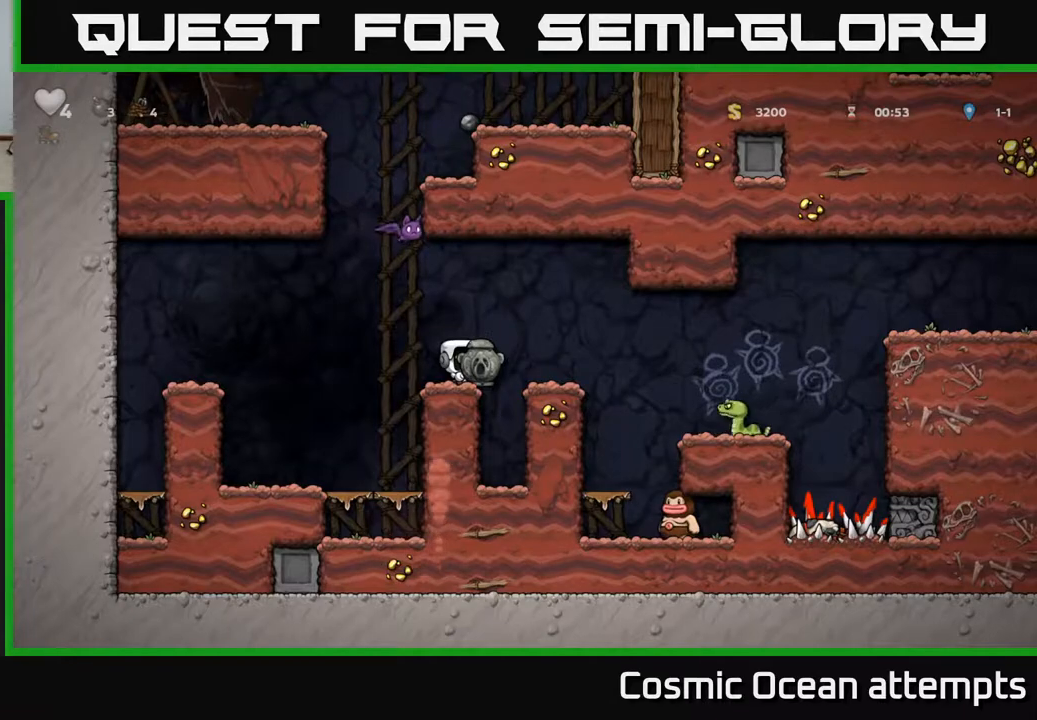
{"buttons": ["DPAD_LEFT"], "left_stick": "center", "right_stick": "center", "events": [[267, "DPAD_LEFT", "down"]]}
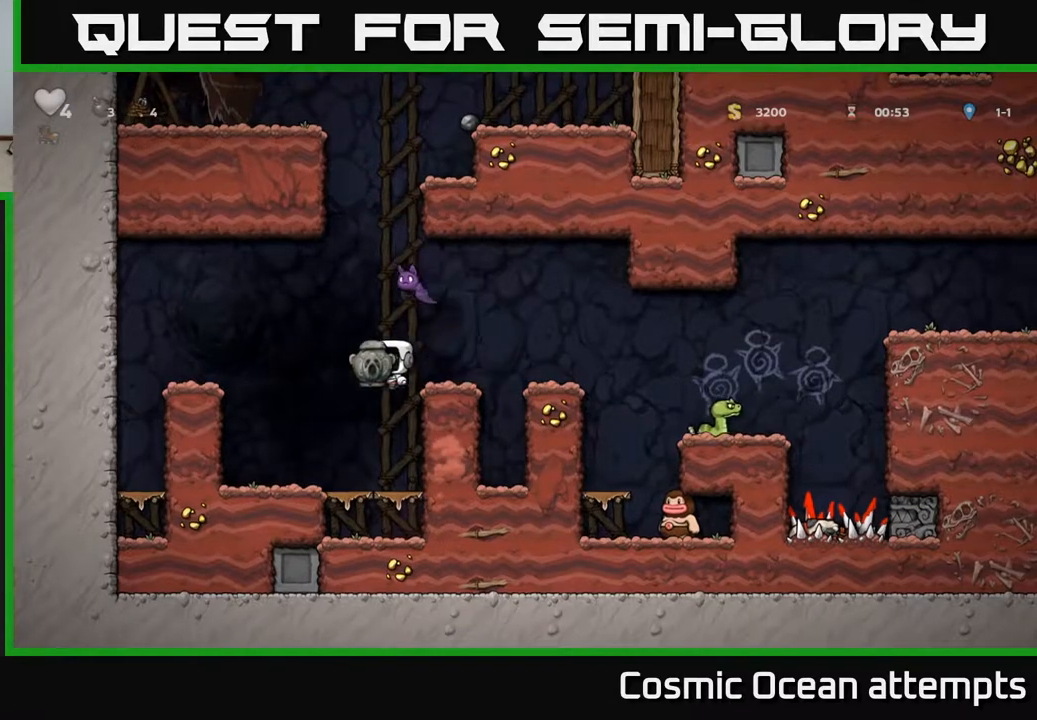
{"buttons": ["DPAD_LEFT"], "left_stick": "center", "right_stick": "center", "events": [[17, "DPAD_LEFT", "up"], [467, "DPAD_LEFT", "down"]]}
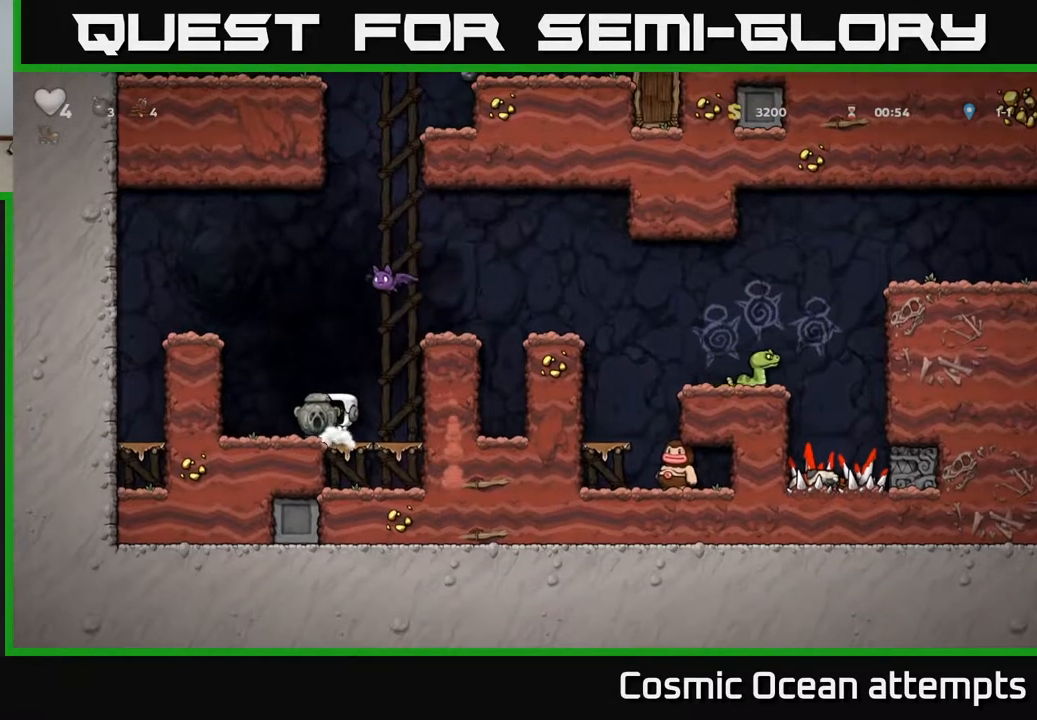
{"buttons": [], "left_stick": "center", "right_stick": "center", "events": [[17, "A", "down"], [300, "A", "up"], [317, "DPAD_LEFT", "up"]]}
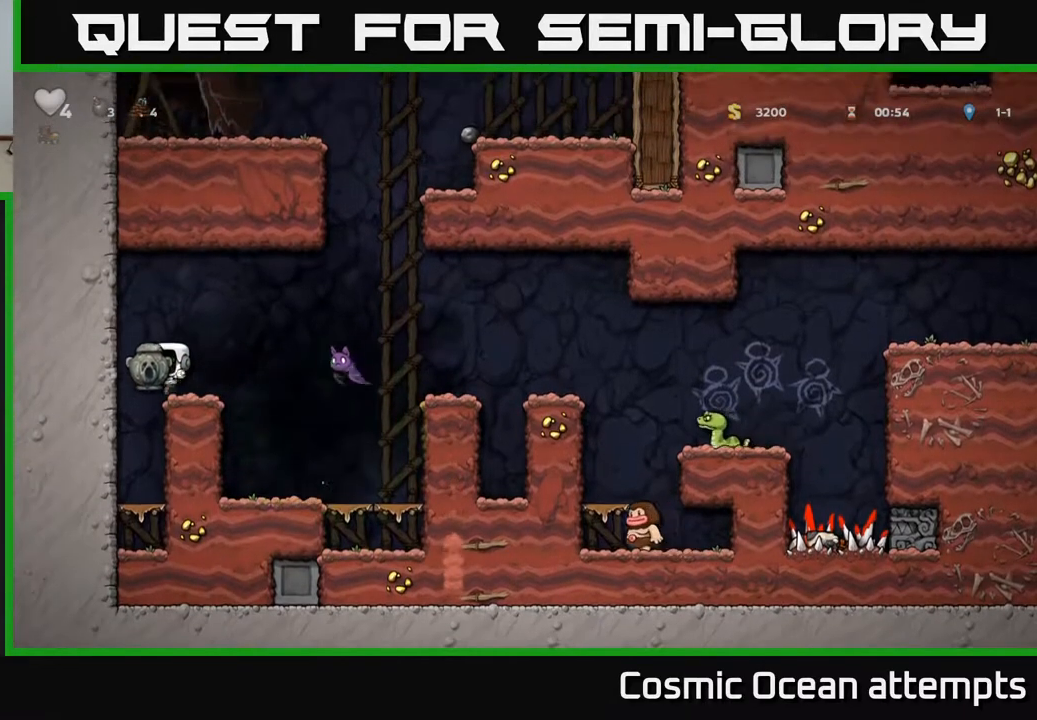
{"buttons": [], "left_stick": "center", "right_stick": "center", "events": [[100, "DPAD_RIGHT", "down"], [217, "A", "down"], [367, "DPAD_RIGHT", "up"], [400, "A", "up"]]}
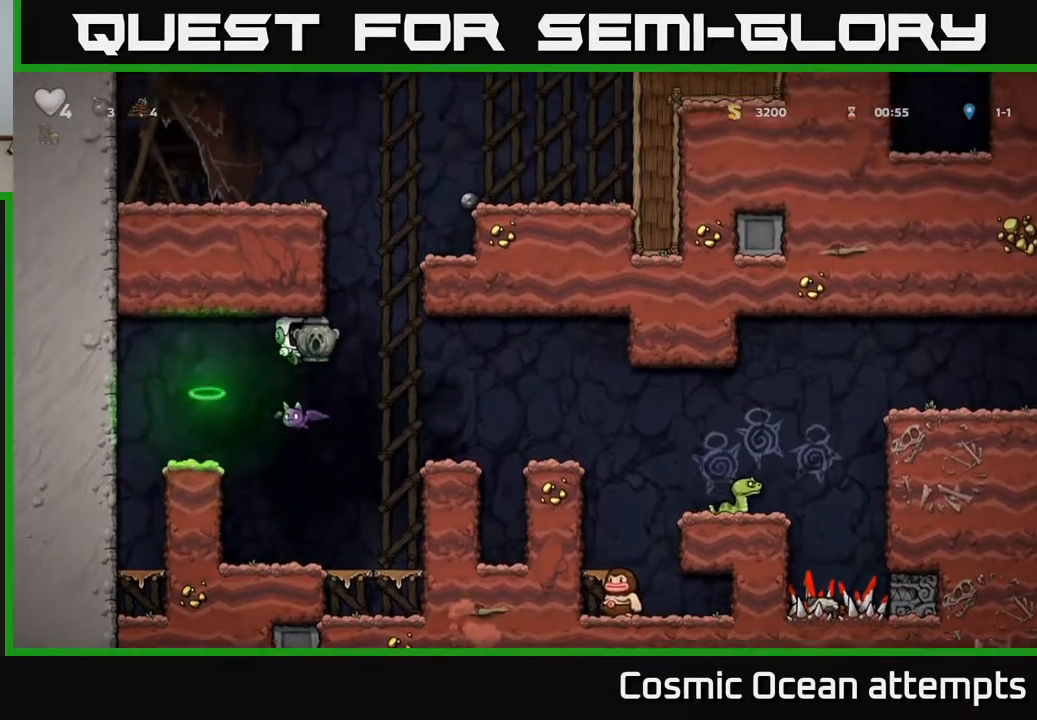
{"buttons": ["A", "DPAD_RIGHT"], "left_stick": "center", "right_stick": "center", "events": [[17, "A", "down"], [150, "DPAD_RIGHT", "down"]]}
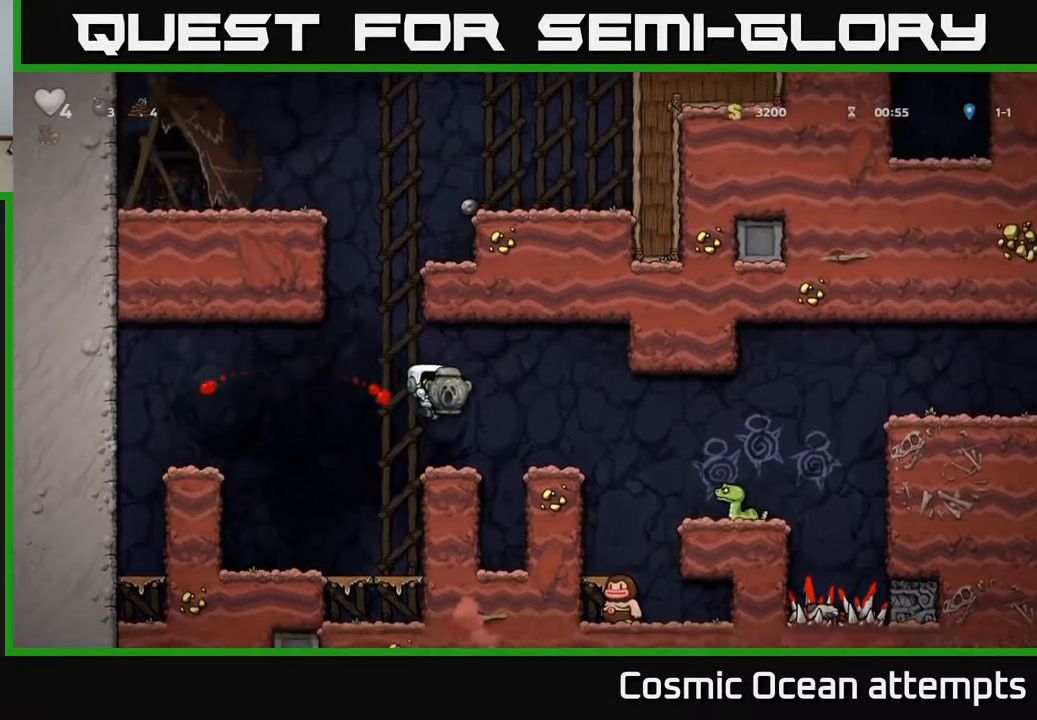
{"buttons": ["A", "DPAD_RIGHT"], "left_stick": "center", "right_stick": "center", "events": [[50, "DPAD_RIGHT", "up"], [83, "DPAD_LEFT", "down"], [117, "A", "up"], [217, "DPAD_LEFT", "up"], [250, "A", "down"], [467, "DPAD_RIGHT", "down"]]}
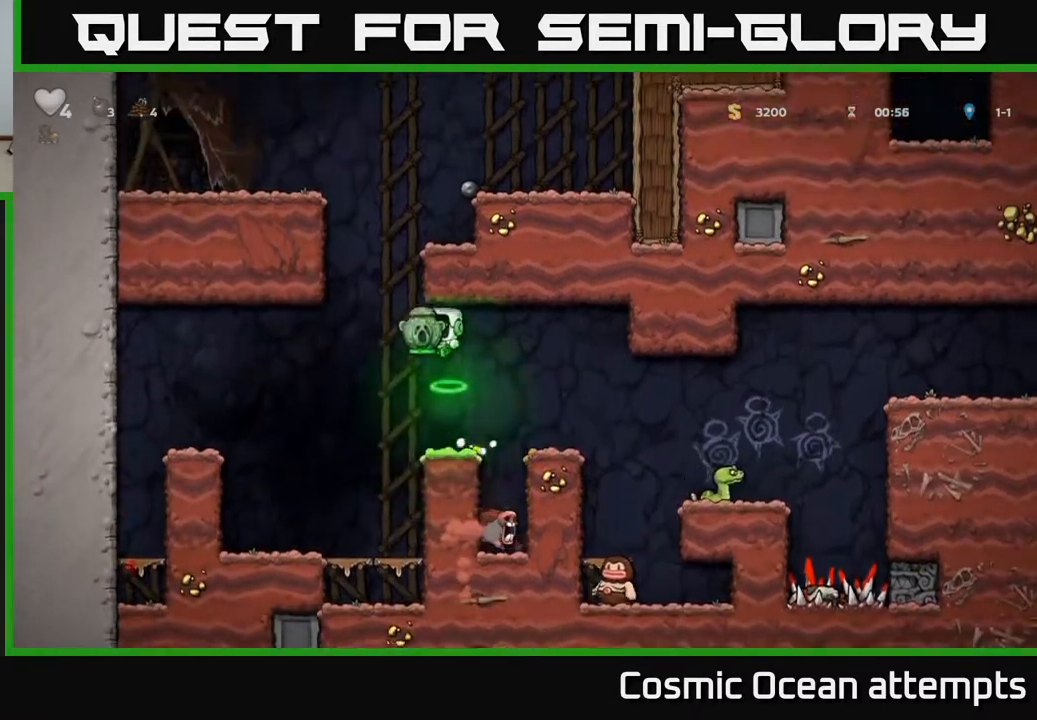
{"buttons": [], "left_stick": "center", "right_stick": "center", "events": [[17, "A", "up"], [117, "DPAD_RIGHT", "up"]]}
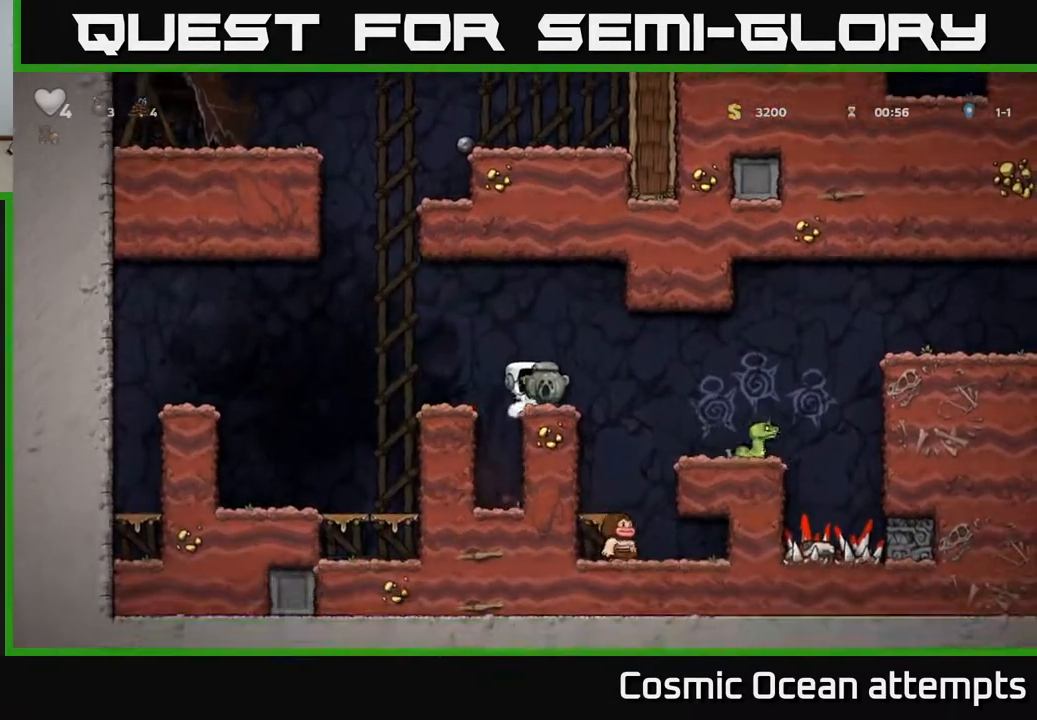
{"buttons": [], "left_stick": "center", "right_stick": "center", "events": [[150, "DPAD_RIGHT", "down"], [350, "DPAD_RIGHT", "up"]]}